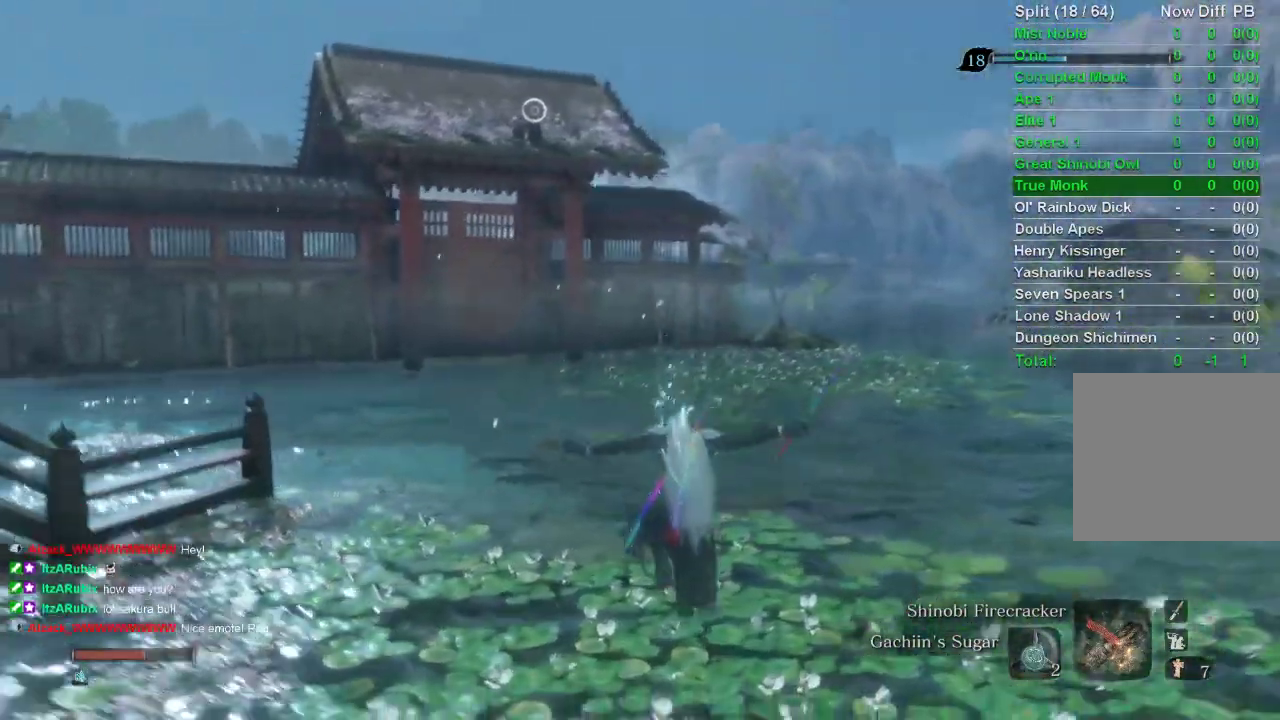
Gameplay with a controller (PlayStation layout); each line is a JSON object with the inputs held at the frame after it. "events" lists button and stick changes between this image and that frame as [ms after this image, input, new state], when the widget could be followed in between.
{"buttons": ["CIRCLE"], "left_stick": "up", "right_stick": "center", "events": [[150, "CROSS", "down"], [167, "CROSS", "up"]]}
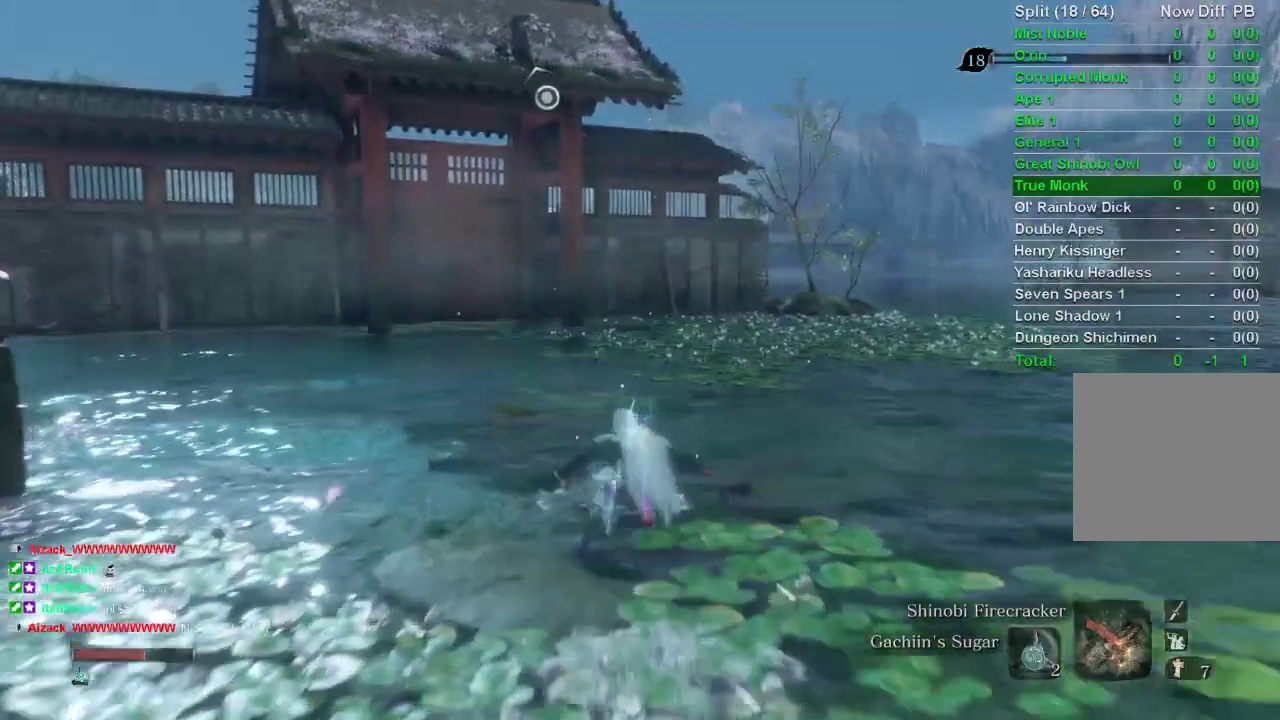
{"buttons": ["CIRCLE"], "left_stick": "up", "right_stick": "center", "events": [[350, "CROSS", "down"], [450, "CROSS", "up"]]}
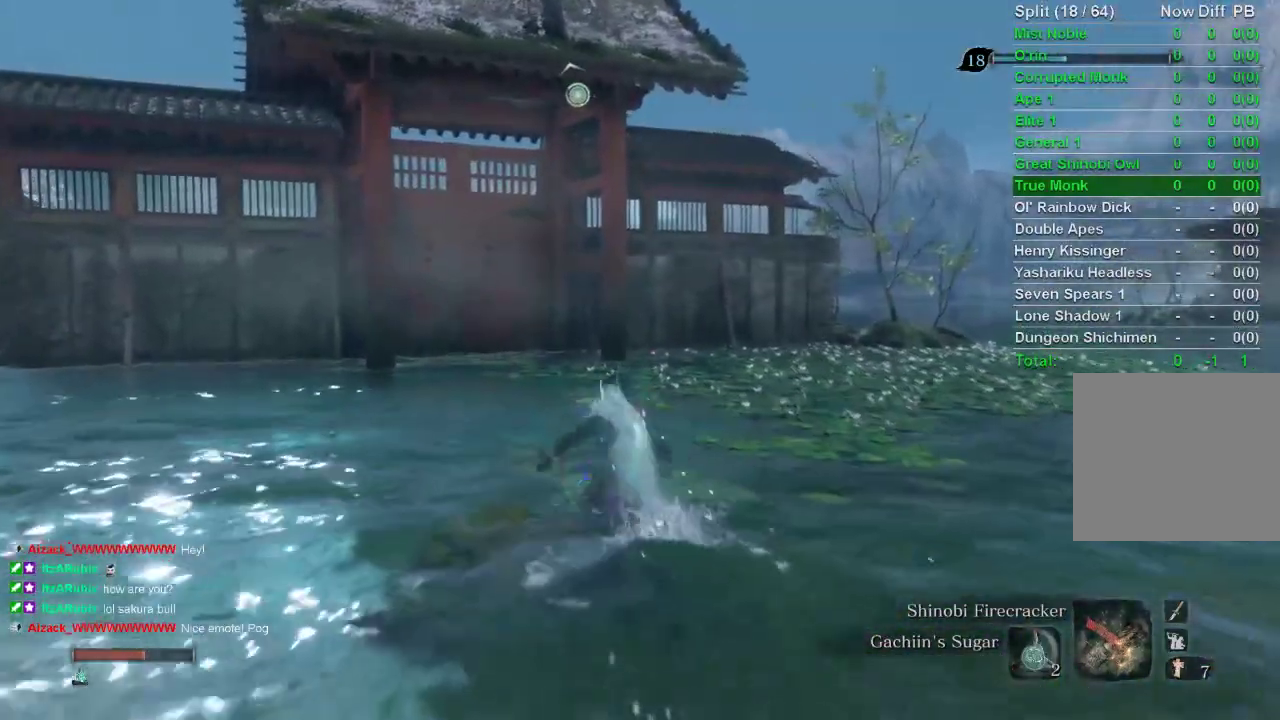
{"buttons": ["CIRCLE"], "left_stick": "up", "right_stick": "center", "events": [[300, "L2", "down"], [417, "L2", "up"]]}
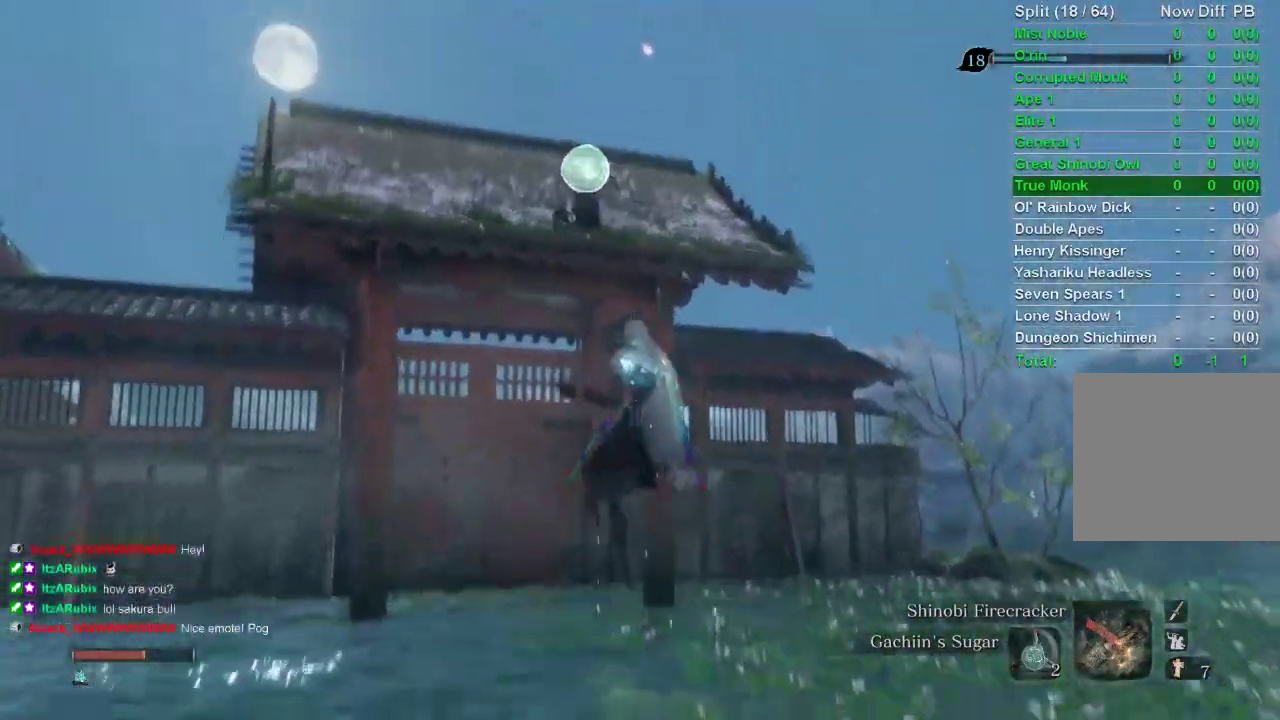
{"buttons": ["CIRCLE"], "left_stick": "center", "right_stick": "center", "events": [[317, "left_stick", "center"]]}
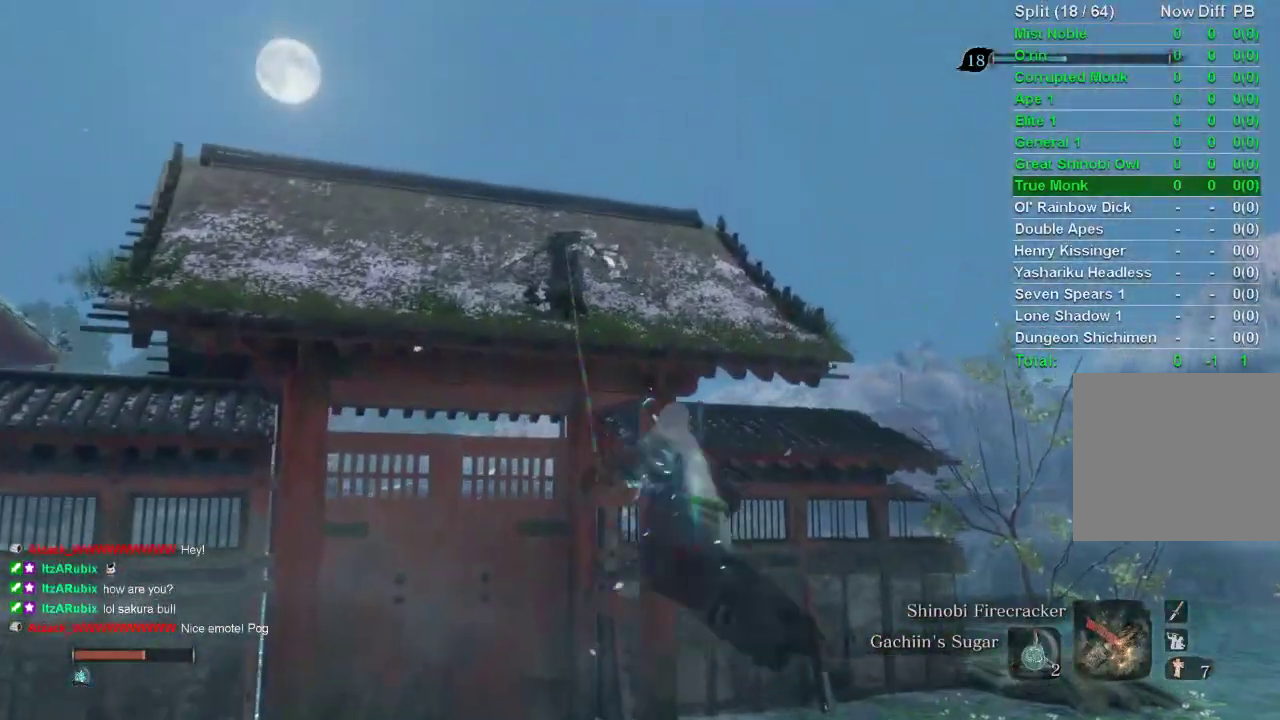
{"buttons": ["CIRCLE"], "left_stick": "up-left", "right_stick": "left", "events": [[233, "right_stick", "left"], [350, "left_stick", "up-left"]]}
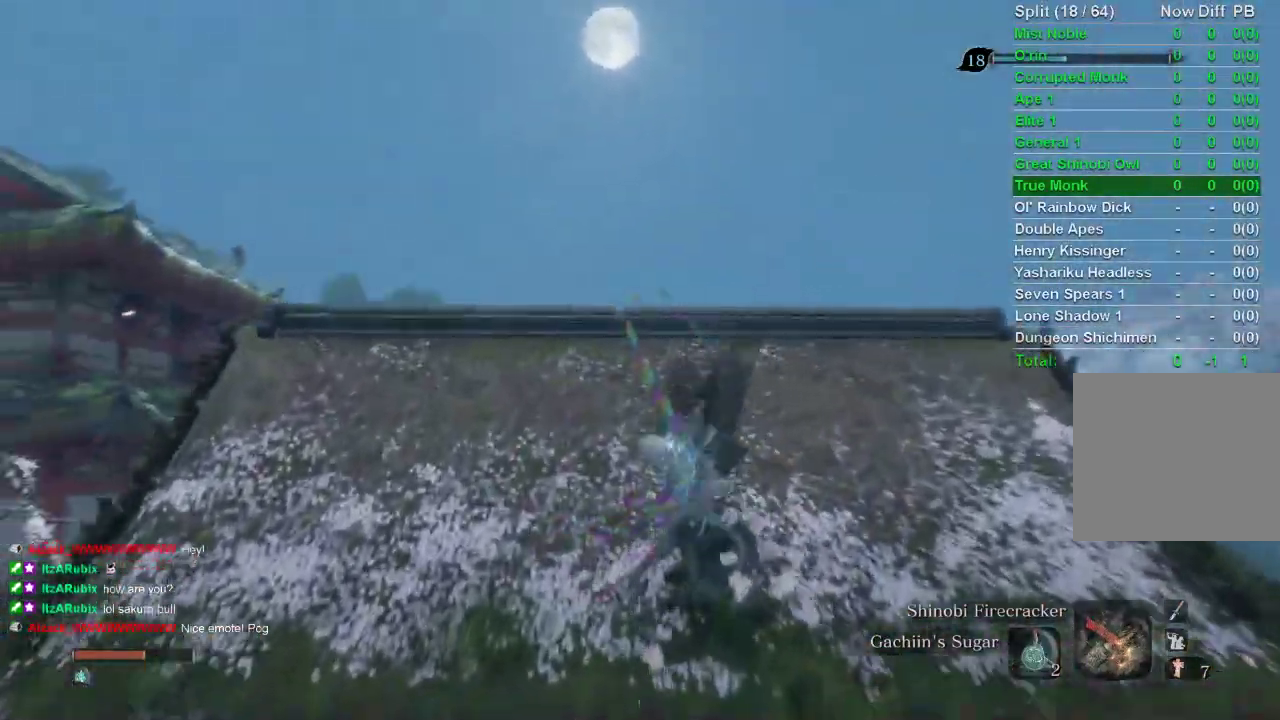
{"buttons": ["CIRCLE"], "left_stick": "up-left", "right_stick": "center", "events": [[267, "right_stick", "center"]]}
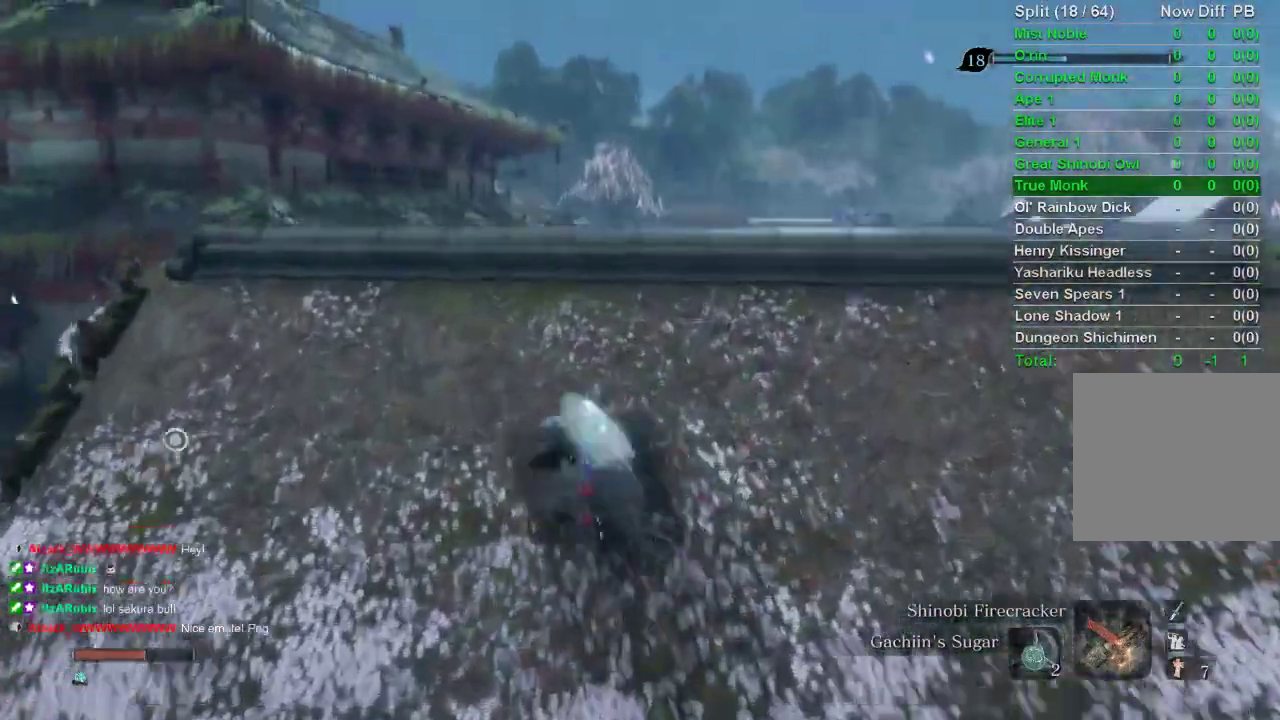
{"buttons": ["CIRCLE"], "left_stick": "up", "right_stick": "center", "events": [[100, "left_stick", "up"]]}
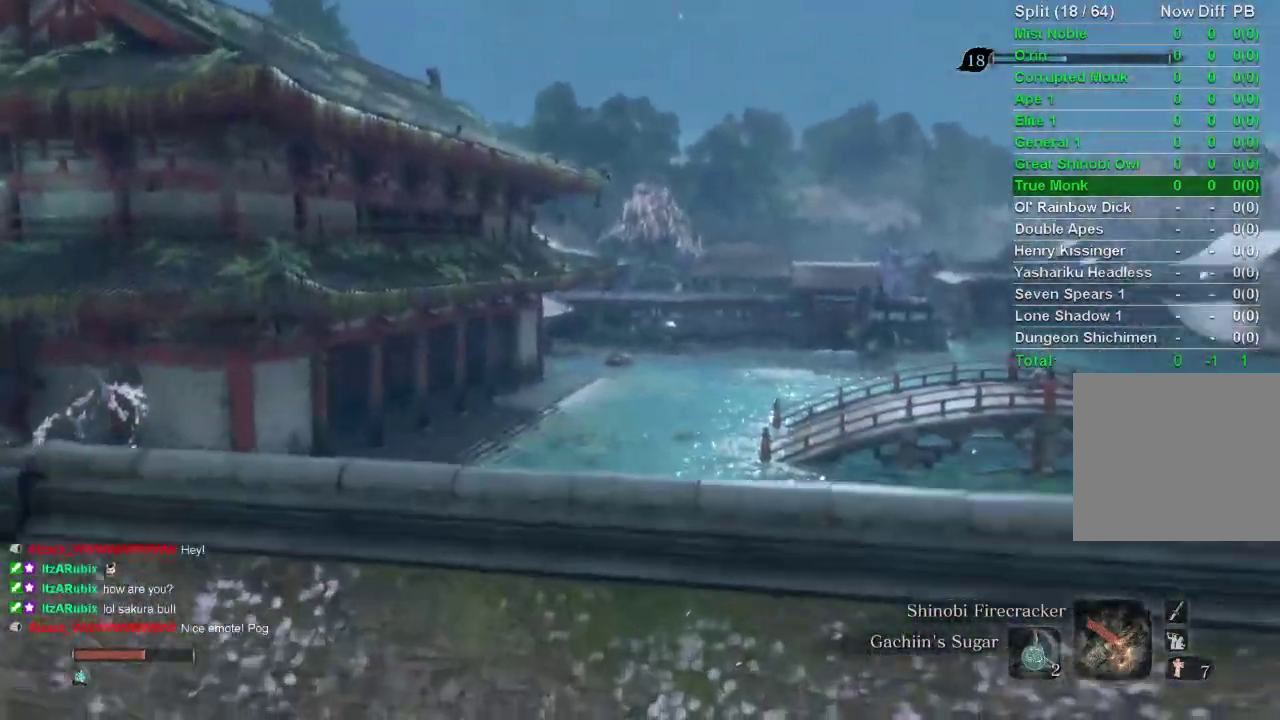
{"buttons": ["CIRCLE"], "left_stick": "up", "right_stick": "center", "events": []}
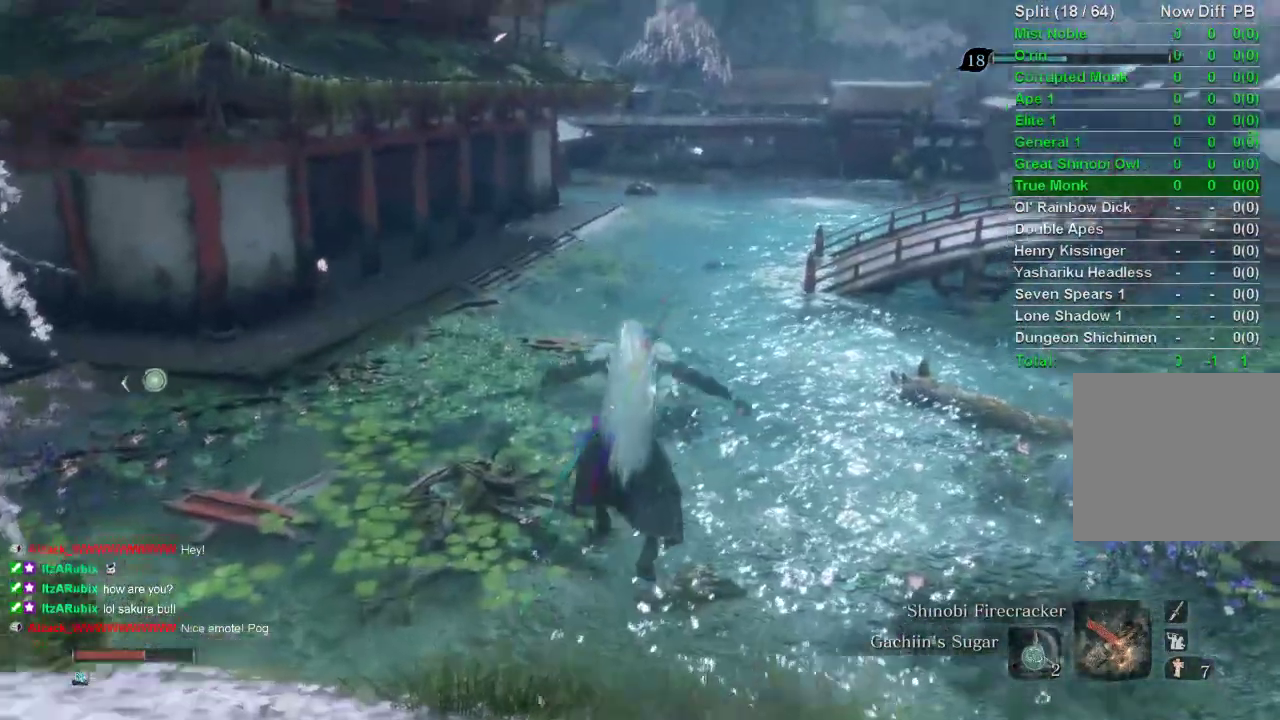
{"buttons": ["CIRCLE"], "left_stick": "up", "right_stick": "right", "events": [[433, "right_stick", "right"]]}
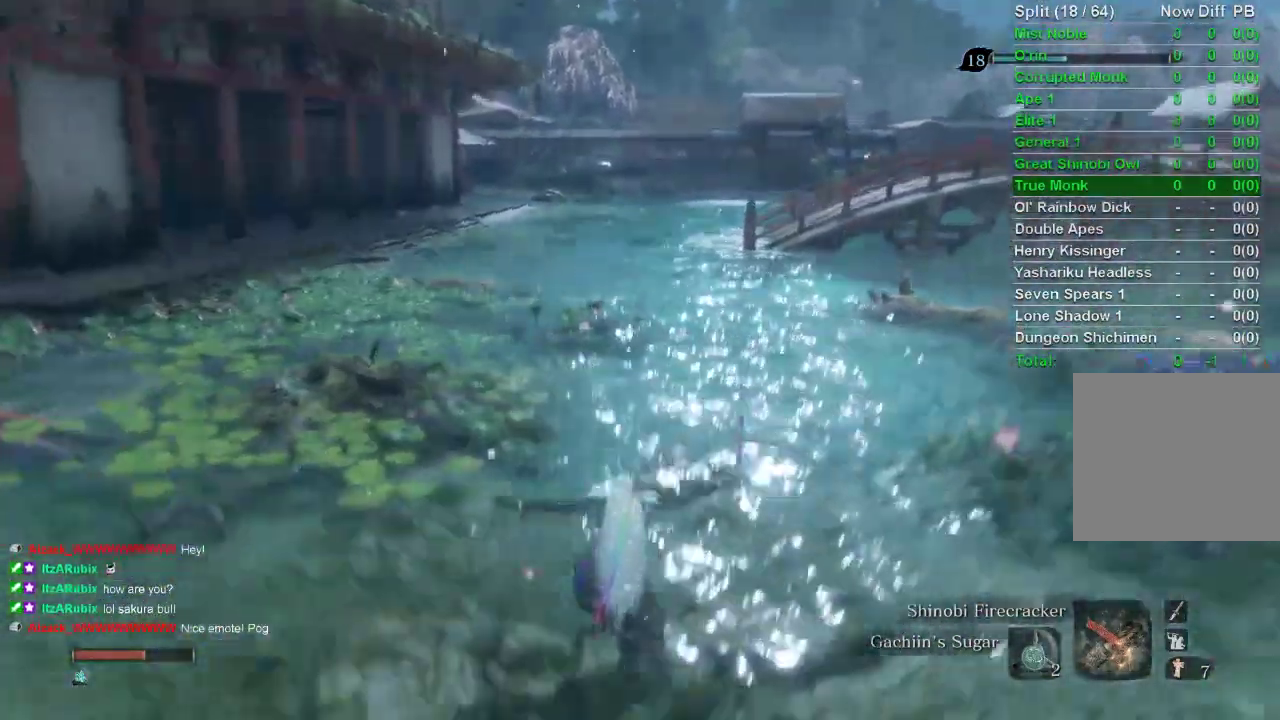
{"buttons": ["CIRCLE"], "left_stick": "up", "right_stick": "center", "events": [[150, "right_stick", "center"]]}
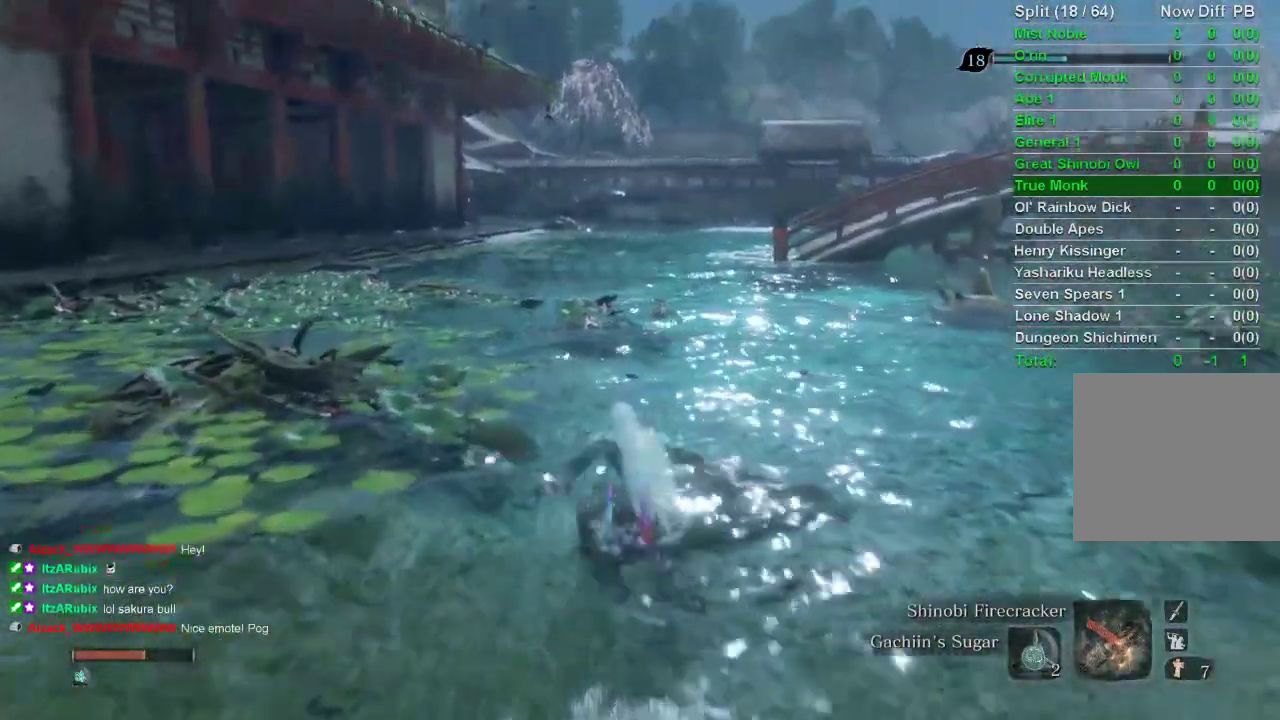
{"buttons": ["CIRCLE"], "left_stick": "up", "right_stick": "center", "events": []}
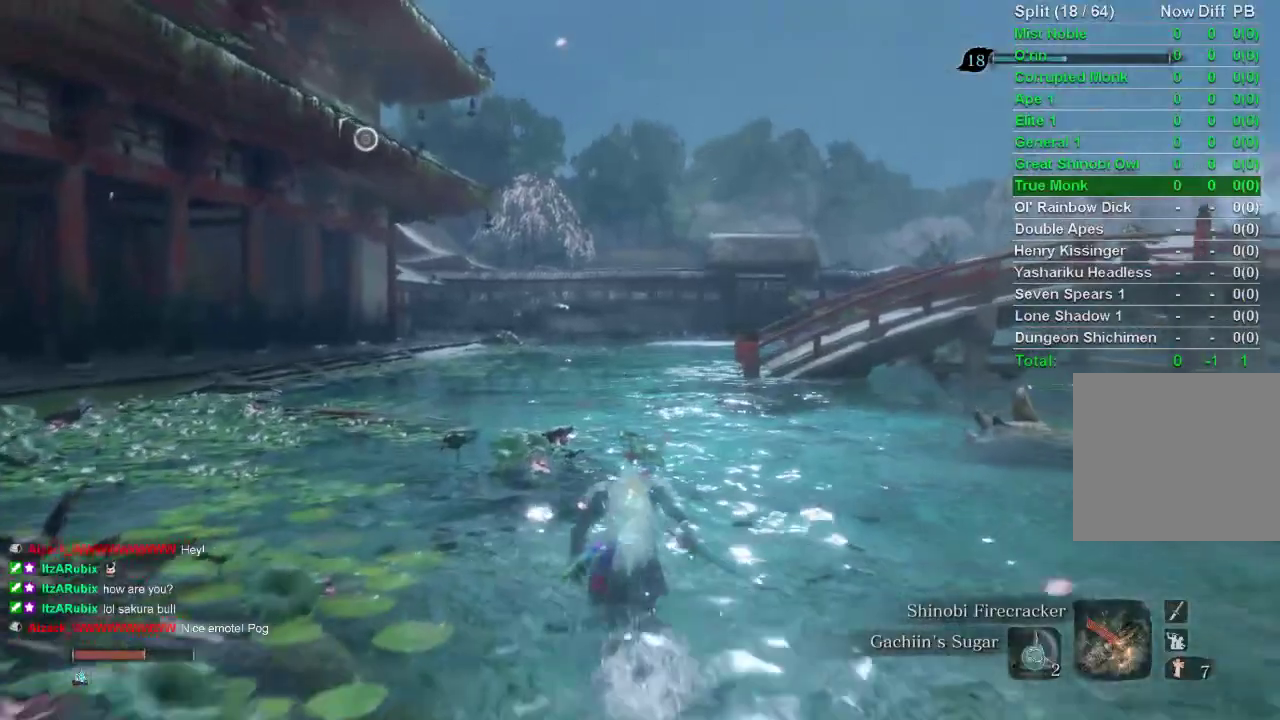
{"buttons": ["CIRCLE"], "left_stick": "up", "right_stick": "center", "events": []}
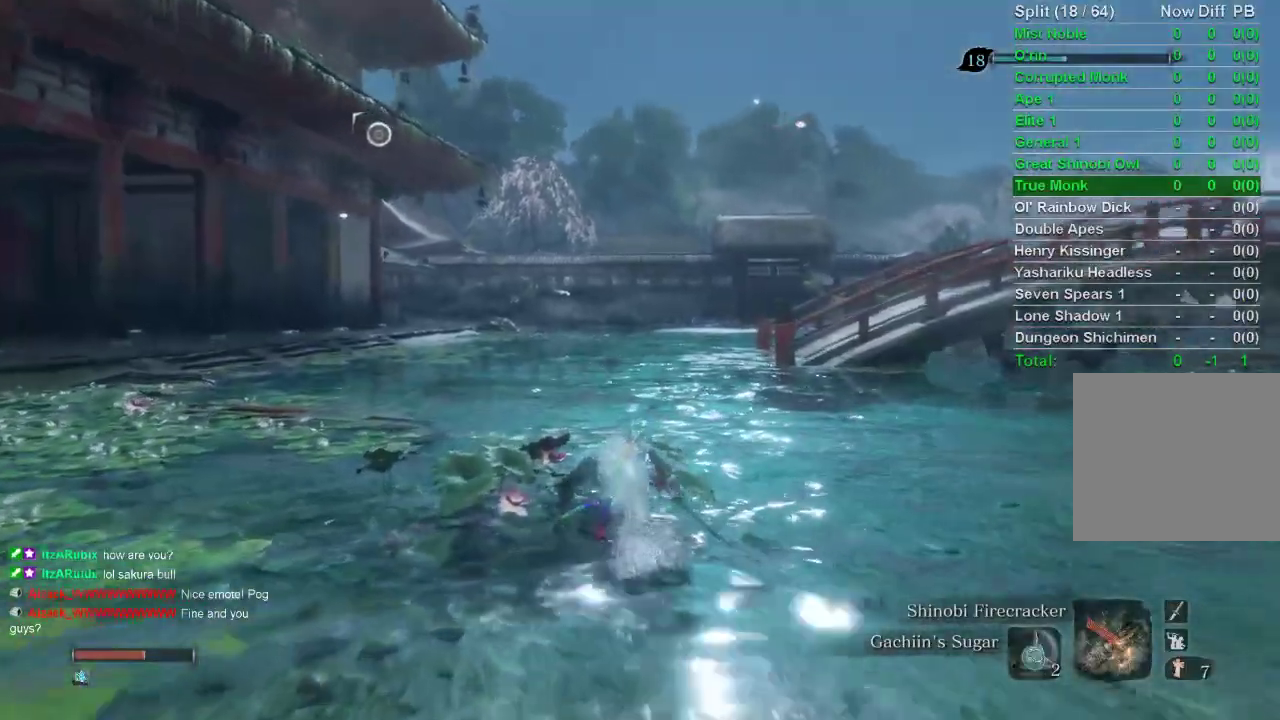
{"buttons": ["CIRCLE"], "left_stick": "up", "right_stick": "center", "events": []}
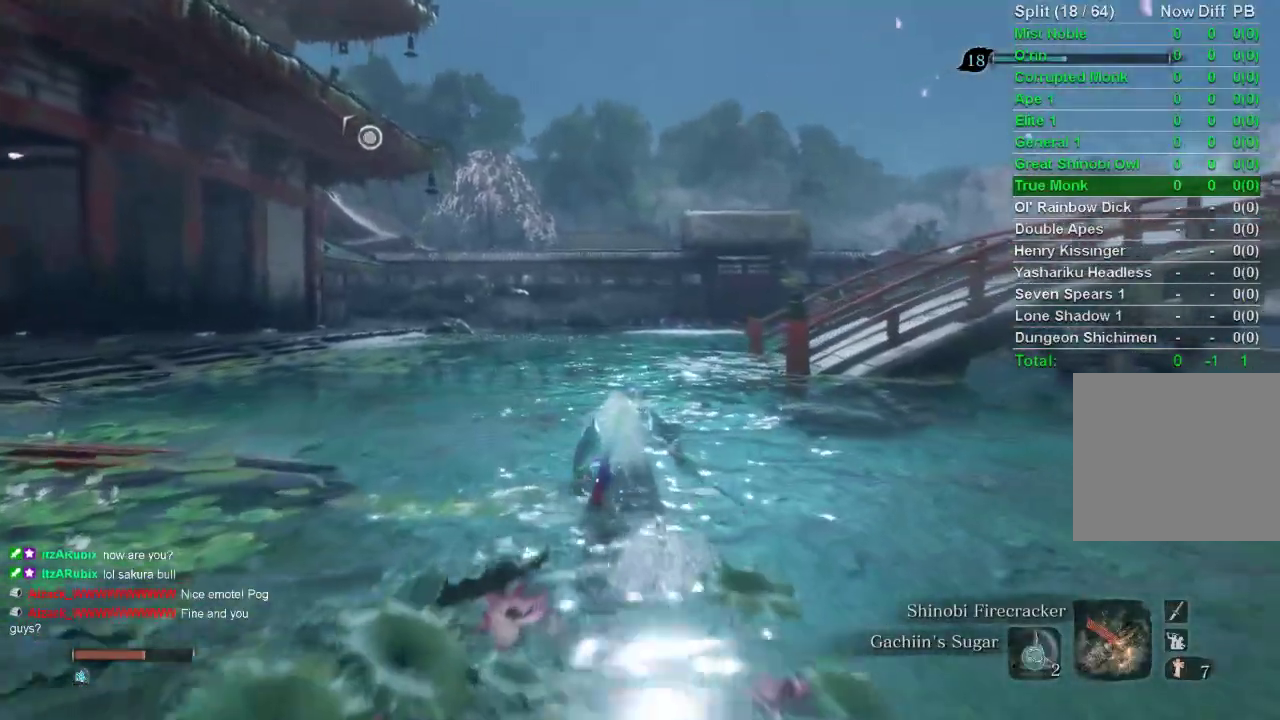
{"buttons": ["CIRCLE"], "left_stick": "up", "right_stick": "center", "events": [[417, "right_stick", "right"], [467, "right_stick", "center"]]}
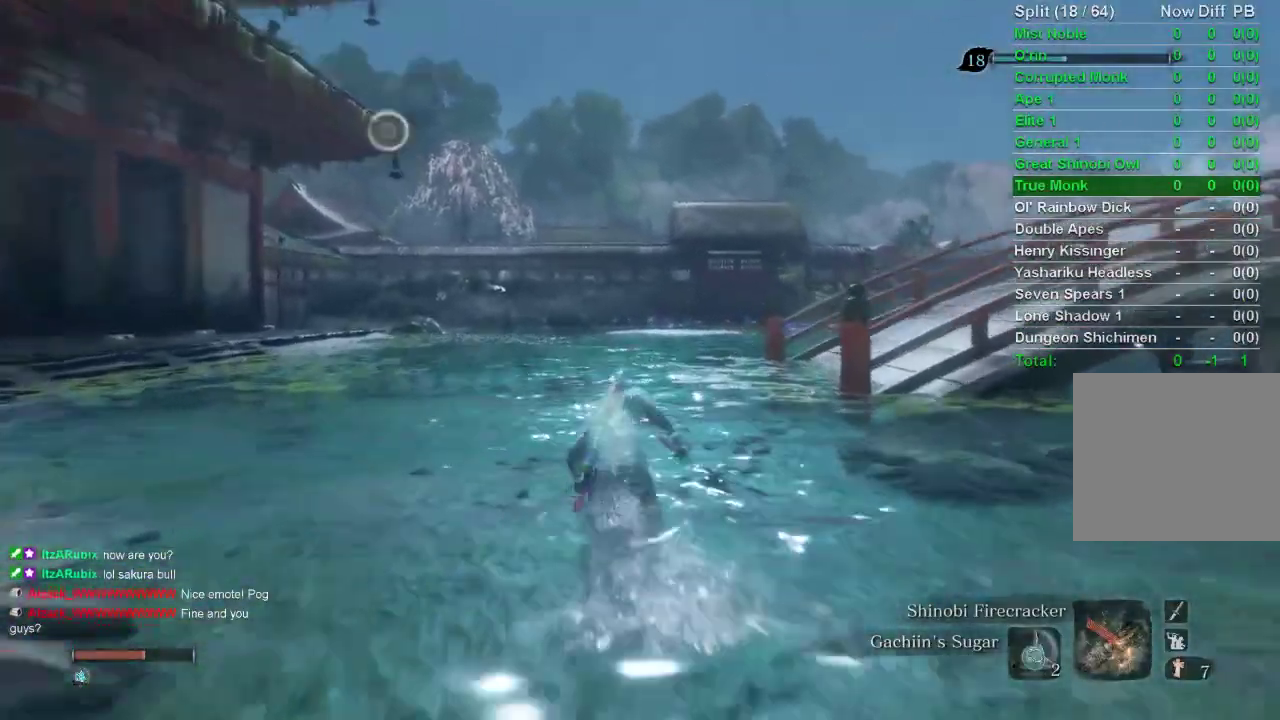
{"buttons": ["CIRCLE"], "left_stick": "up", "right_stick": "center", "events": []}
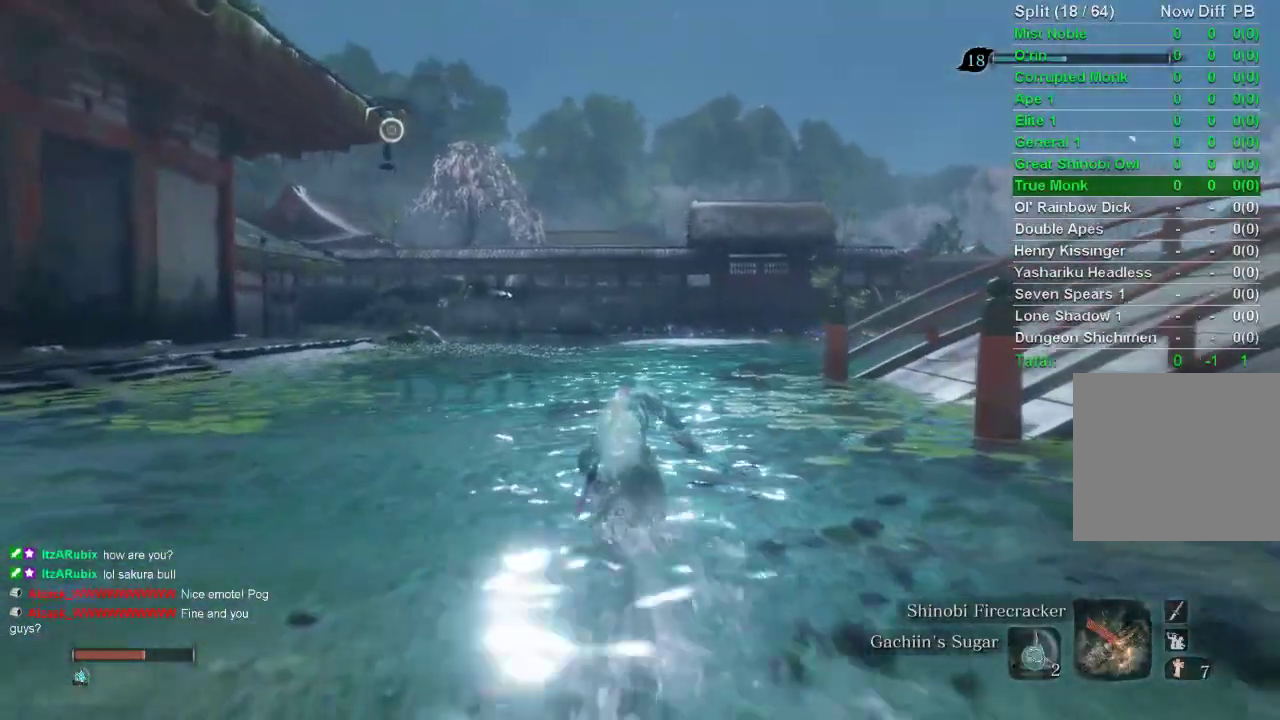
{"buttons": ["CIRCLE"], "left_stick": "up", "right_stick": "center", "events": []}
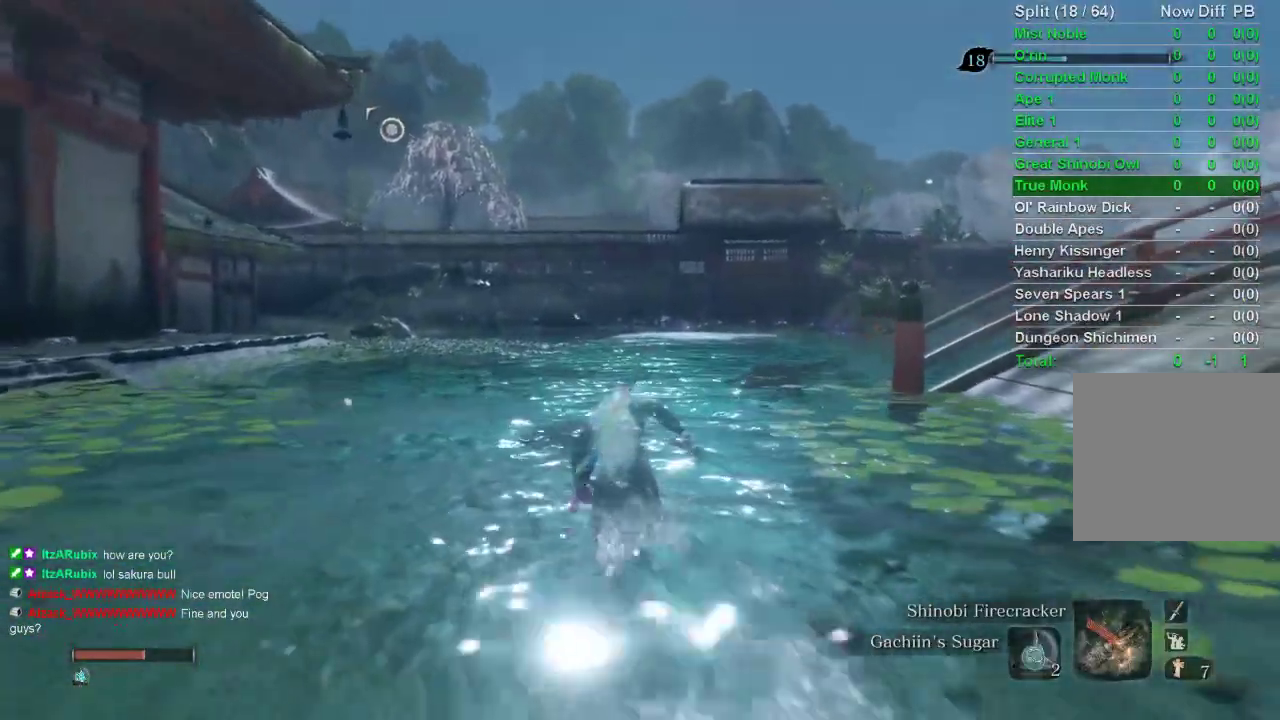
{"buttons": ["CIRCLE"], "left_stick": "up", "right_stick": "center", "events": []}
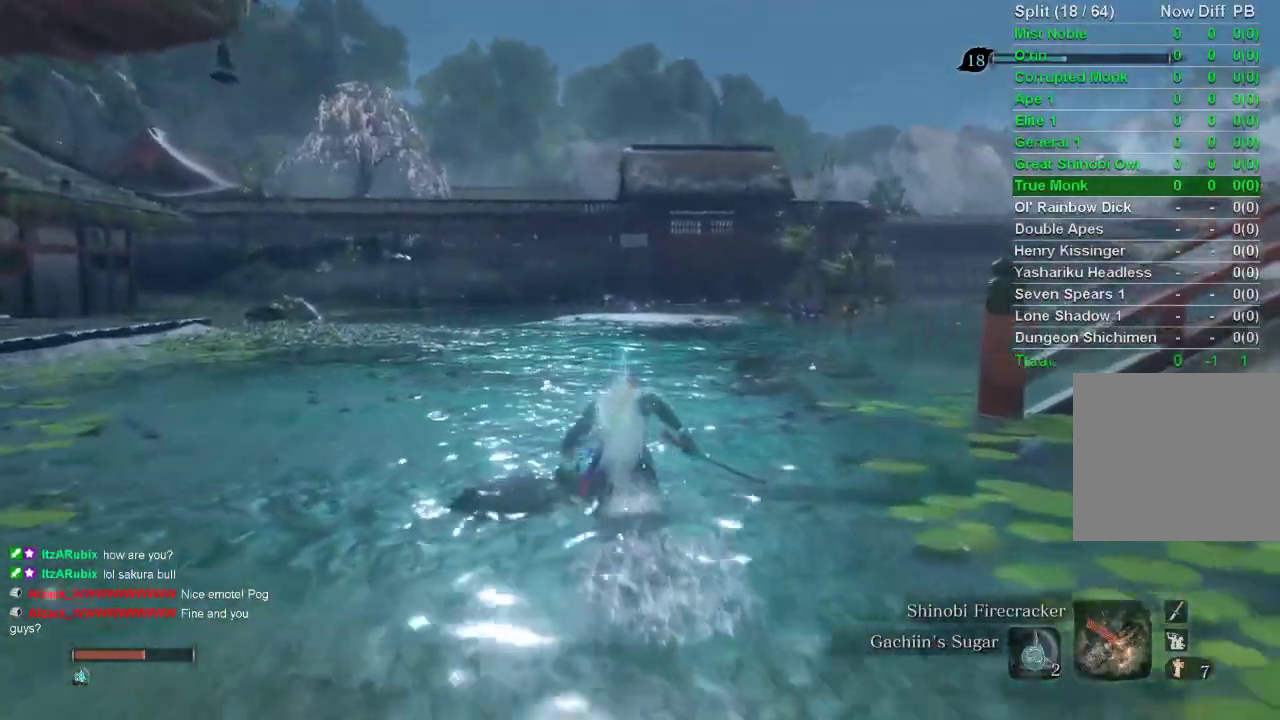
{"buttons": ["CIRCLE"], "left_stick": "up", "right_stick": "center", "events": []}
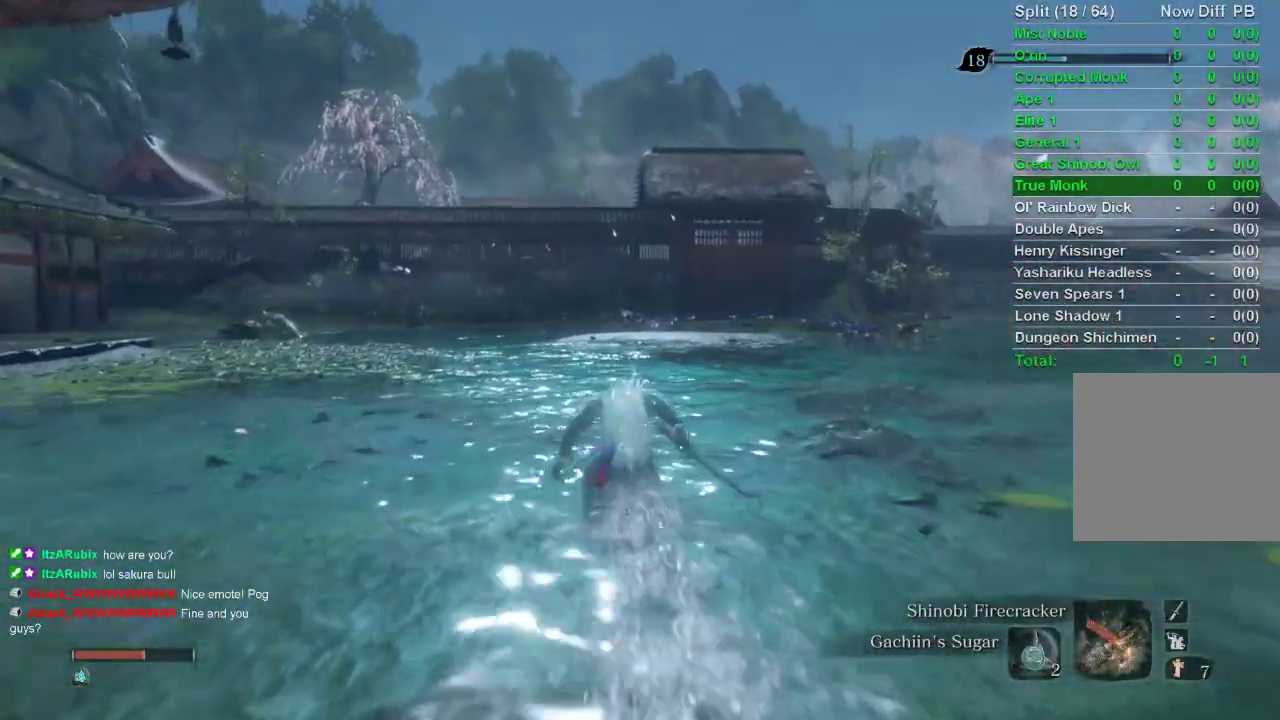
{"buttons": ["CIRCLE"], "left_stick": "up", "right_stick": "center", "events": []}
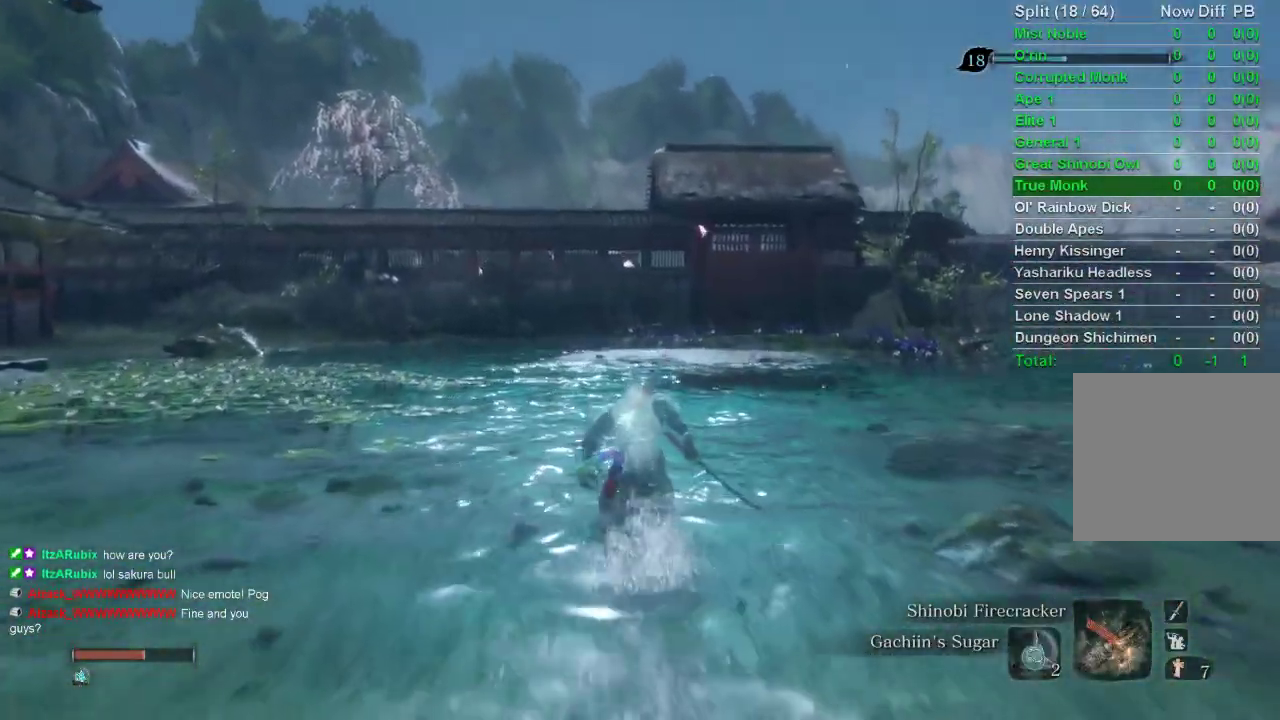
{"buttons": ["CIRCLE"], "left_stick": "up", "right_stick": "center", "events": []}
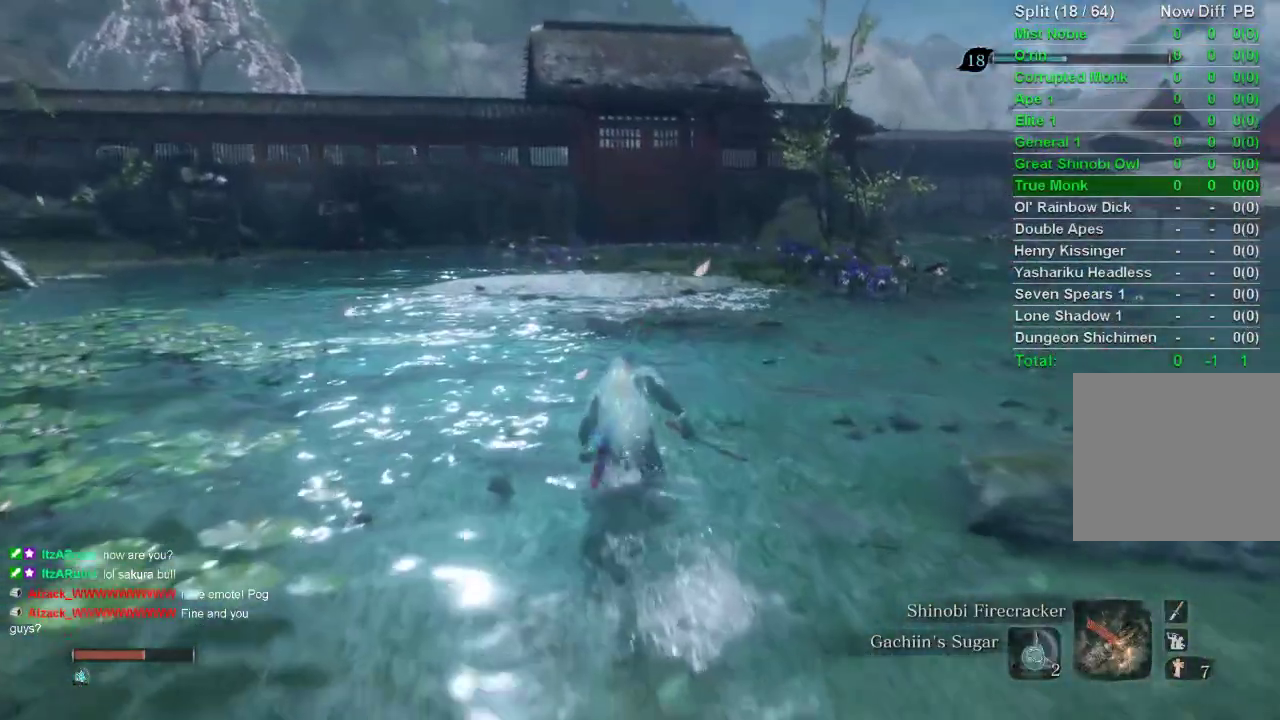
{"buttons": ["CIRCLE"], "left_stick": "up", "right_stick": "center", "events": []}
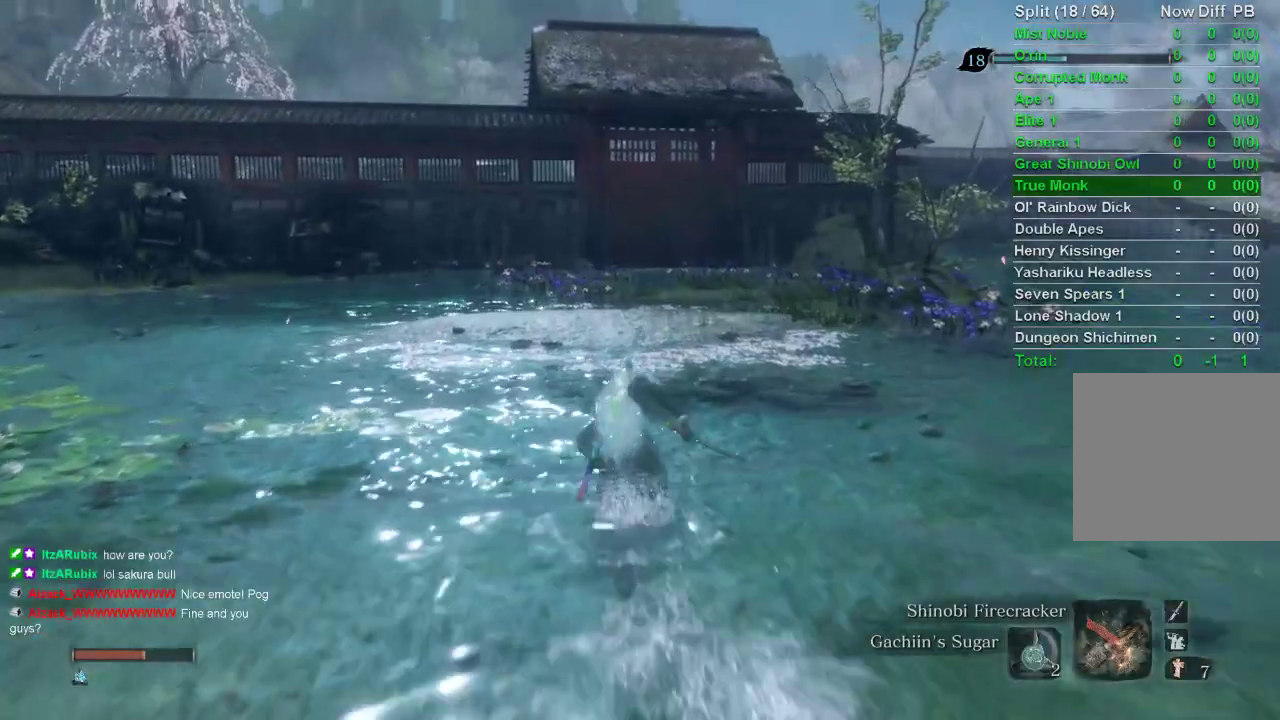
{"buttons": ["CIRCLE"], "left_stick": "up", "right_stick": "center", "events": []}
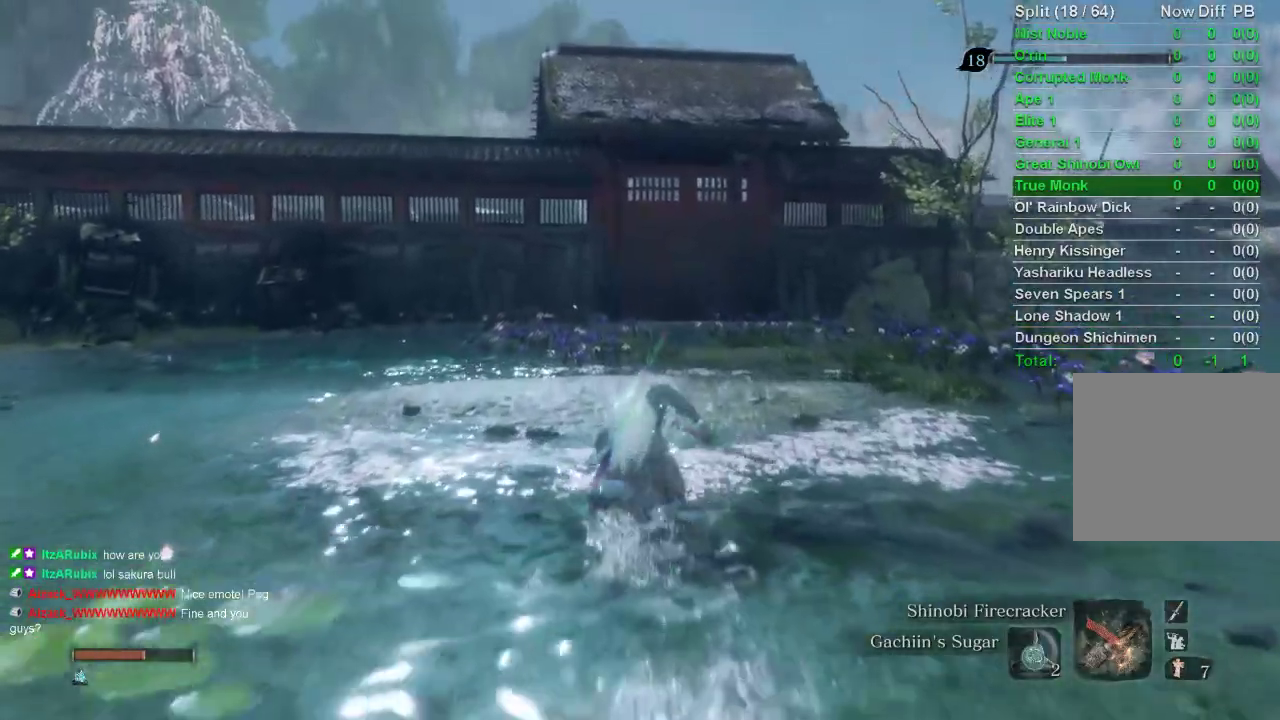
{"buttons": ["CIRCLE"], "left_stick": "up", "right_stick": "center", "events": []}
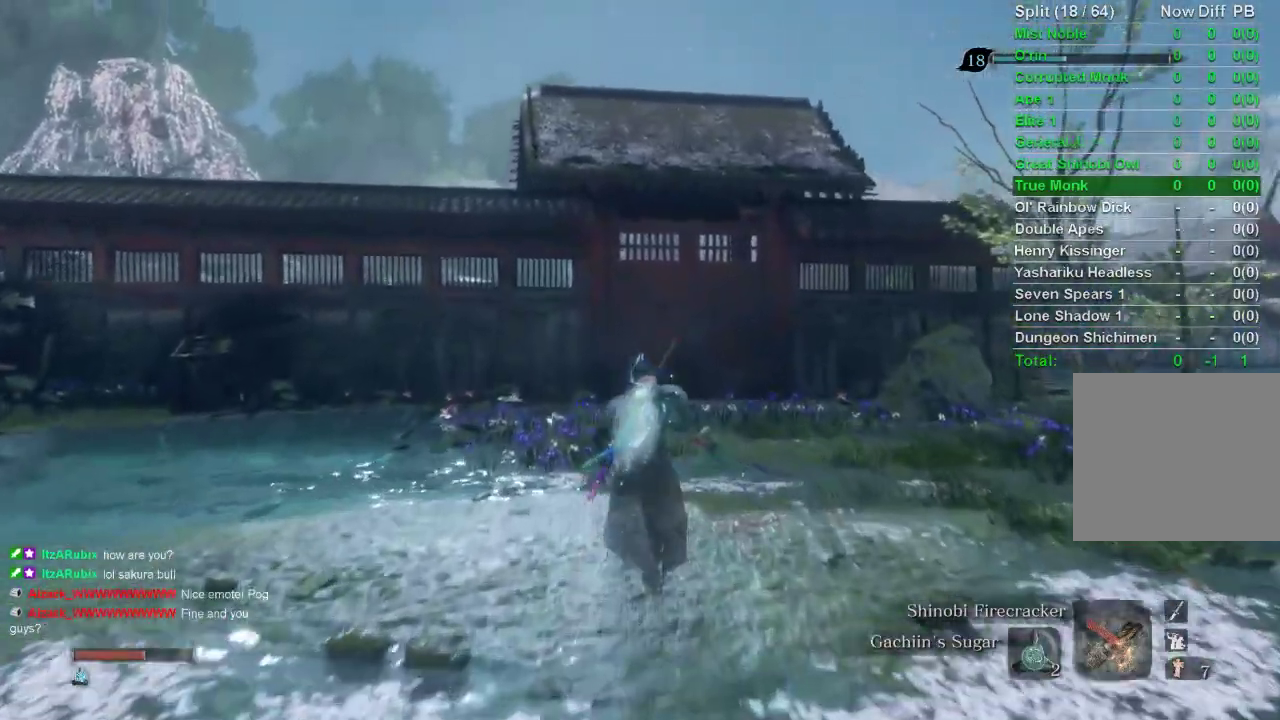
{"buttons": ["CIRCLE"], "left_stick": "up", "right_stick": "center", "events": []}
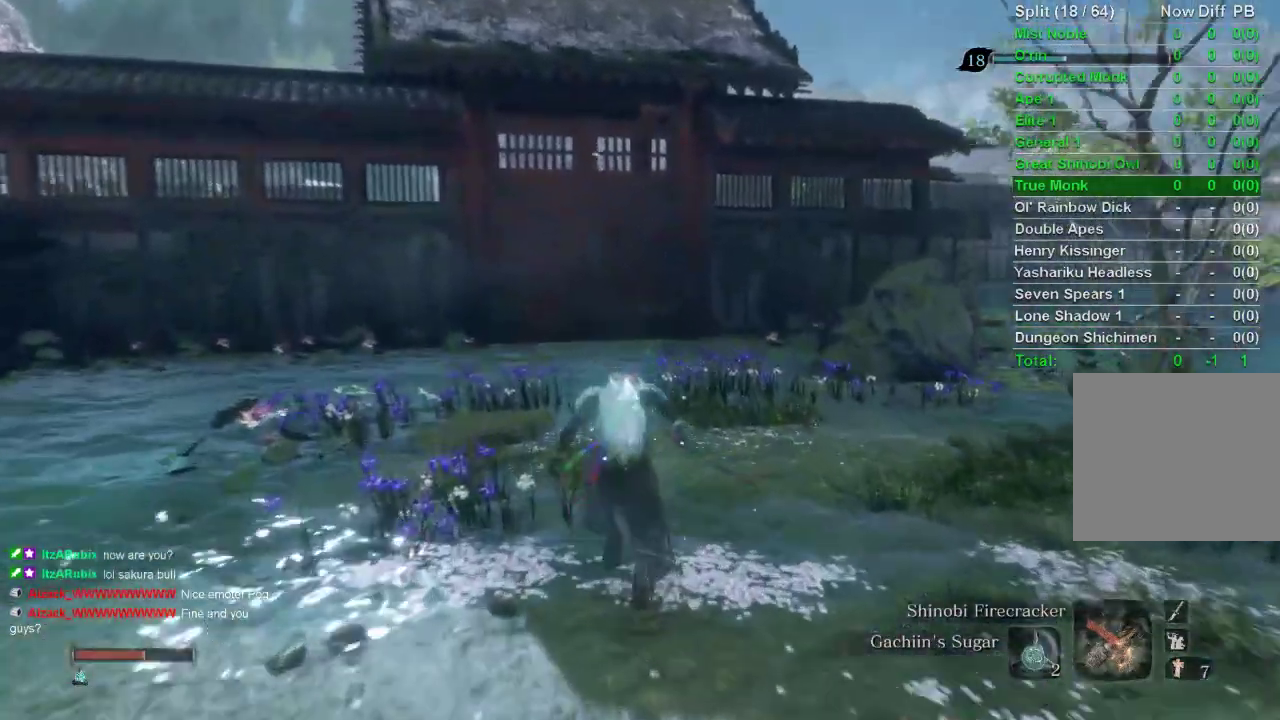
{"buttons": ["CIRCLE"], "left_stick": "up", "right_stick": "center", "events": []}
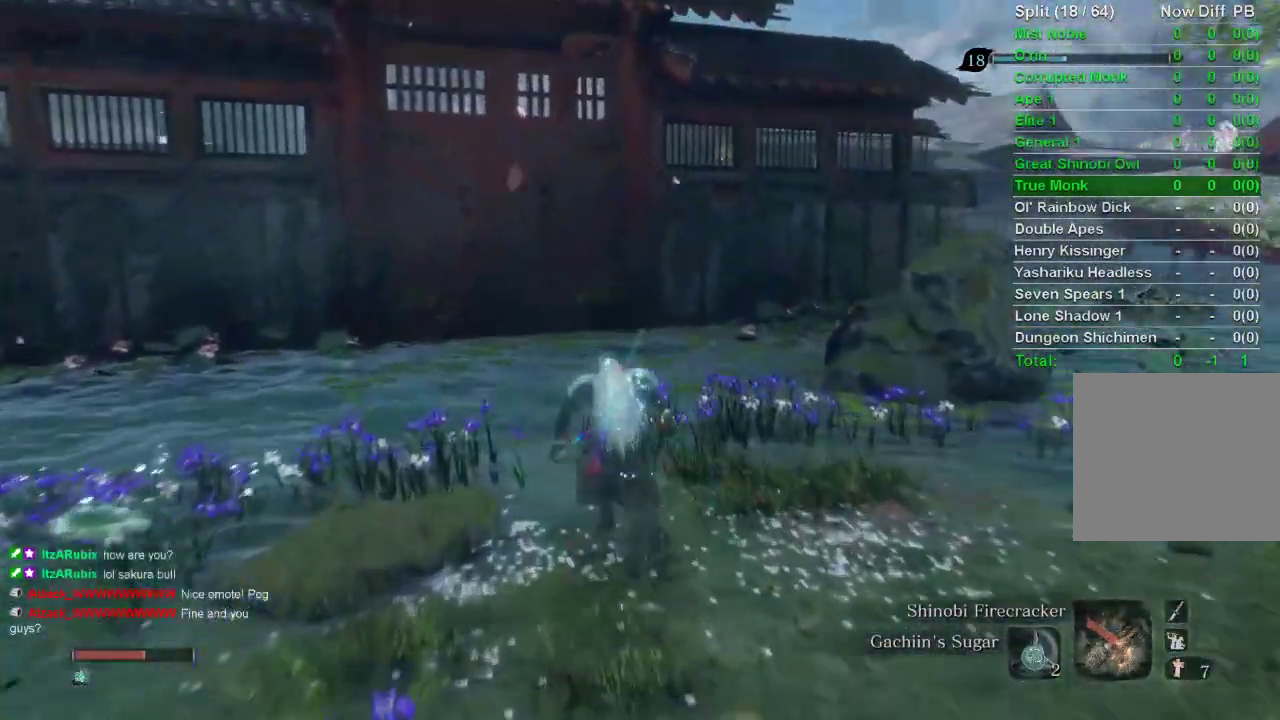
{"buttons": ["CIRCLE"], "left_stick": "up", "right_stick": "center", "events": []}
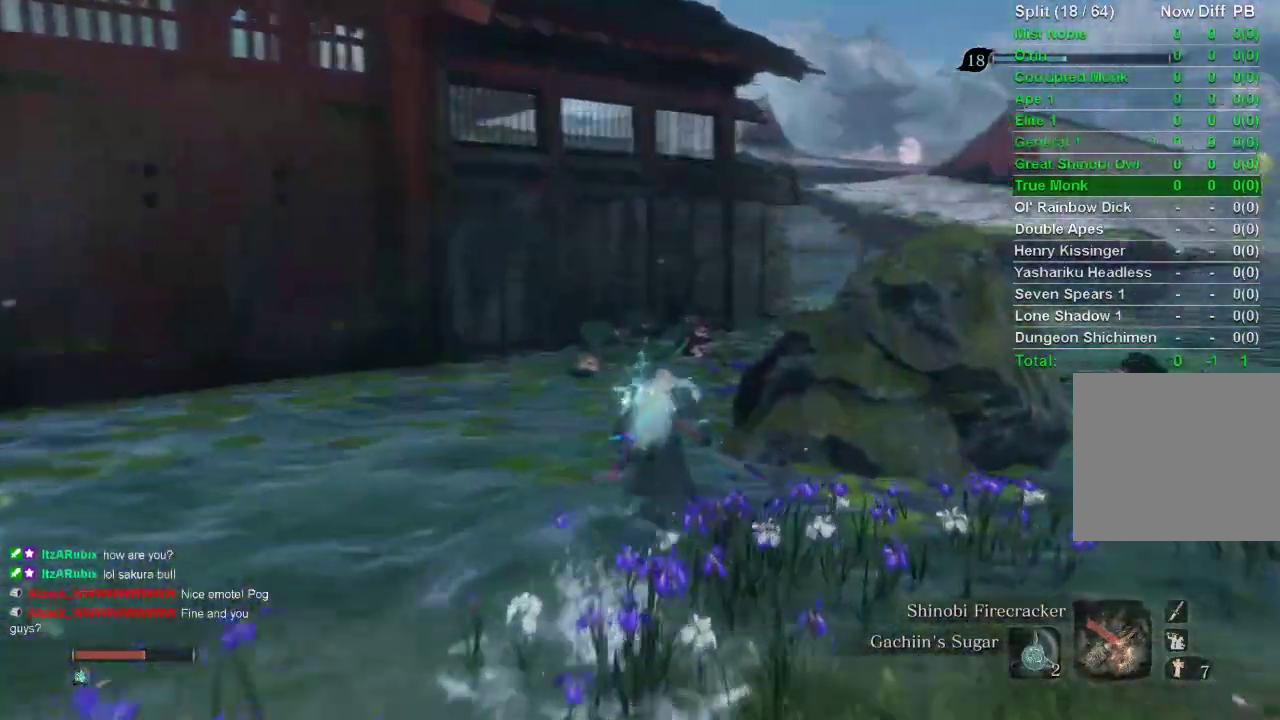
{"buttons": ["CIRCLE"], "left_stick": "up", "right_stick": "center", "events": []}
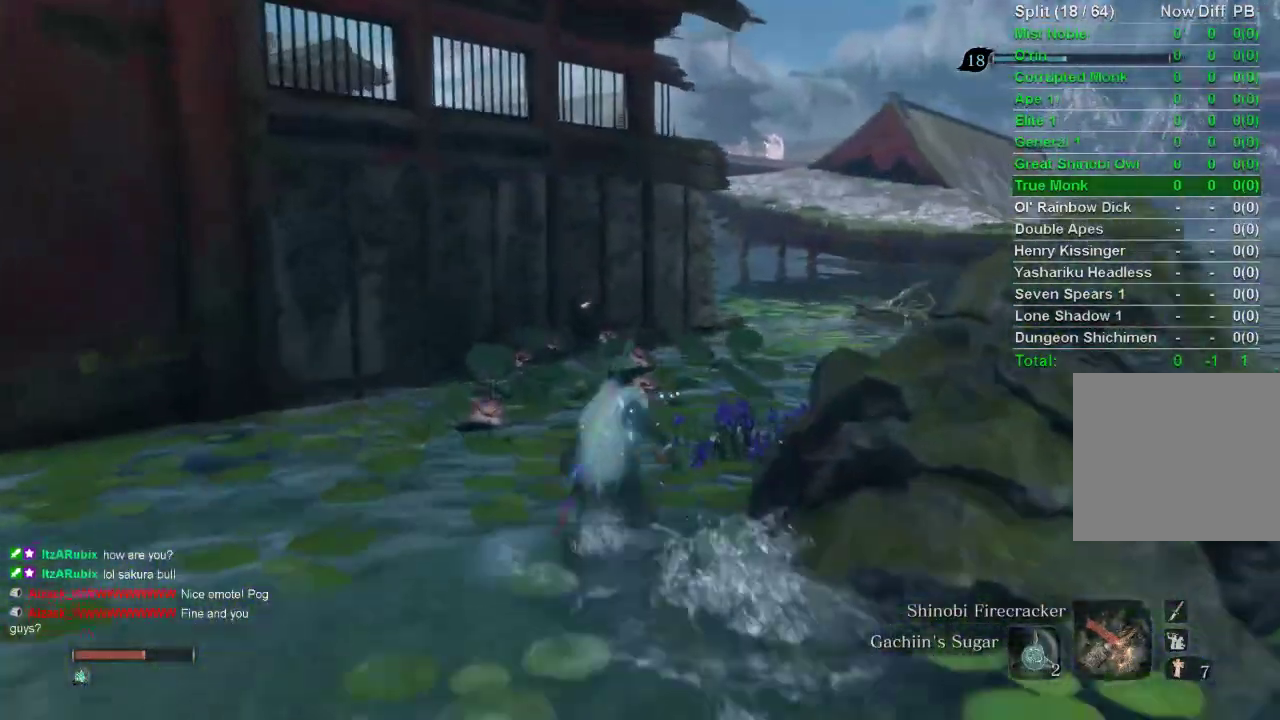
{"buttons": ["CIRCLE"], "left_stick": "up", "right_stick": "center", "events": []}